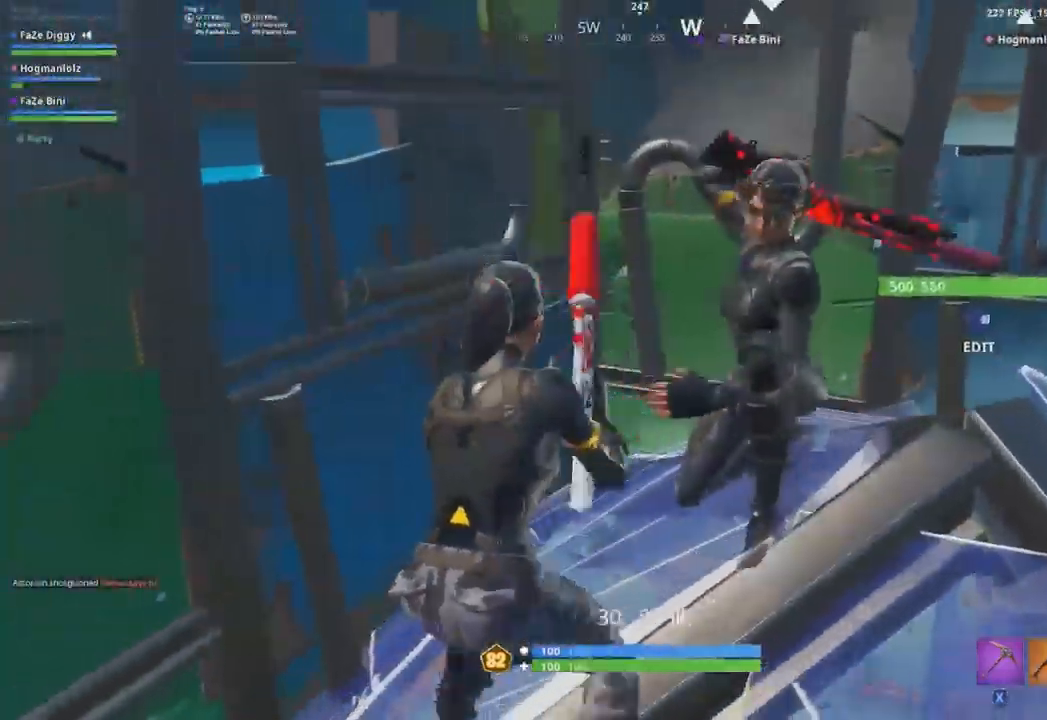
Gameplay with a controller (Xbox layout); each line is a JSON object with the inputs held at the frame after it. "events" lists button and stick changes between this image and that frame as [ms after this image, input, new state], when the widget could be followed in between.
{"buttons": [], "left_stick": "up", "right_stick": "center", "events": [[184, "left_stick", "up"], [234, "right_stick", "right"], [350, "R1", "down"], [400, "right_stick", "center"], [484, "R1", "up"]]}
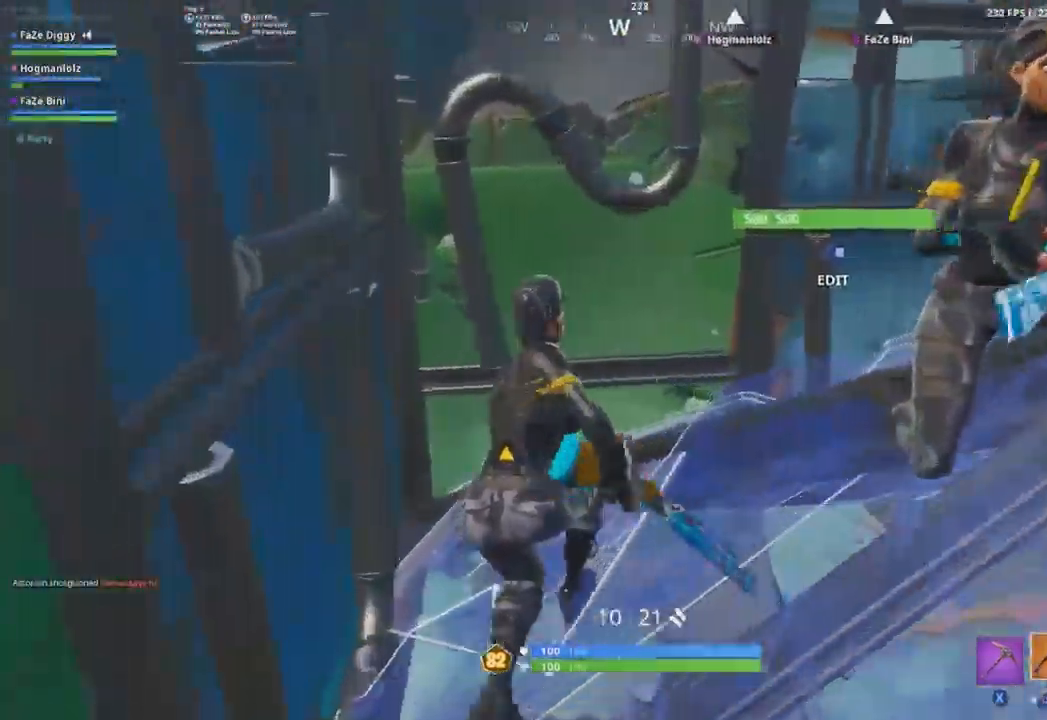
{"buttons": ["R2"], "left_stick": "left", "right_stick": "left", "events": [[50, "left_stick", "up-right"], [66, "right_stick", "down-right"], [200, "DPAD_RIGHT", "down"], [200, "left_stick", "center"], [250, "right_stick", "center"], [283, "left_stick", "down-left"], [317, "DPAD_RIGHT", "up"], [417, "R2", "down"], [467, "left_stick", "left"], [467, "right_stick", "left"]]}
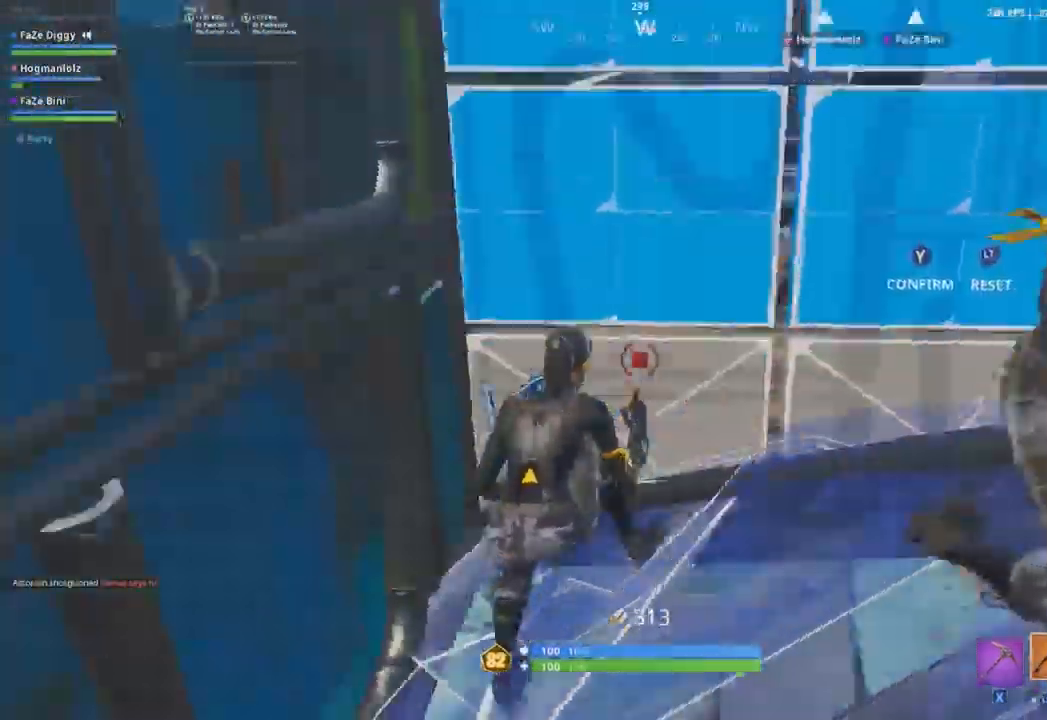
{"buttons": [], "left_stick": "right", "right_stick": "down-right", "events": [[33, "left_stick", "up-left"], [50, "right_stick", "up"], [100, "Y", "down"], [100, "left_stick", "up"], [117, "right_stick", "center"], [234, "Y", "up"], [300, "R2", "up"], [350, "left_stick", "center"], [400, "right_stick", "down-right"], [417, "left_stick", "right"]]}
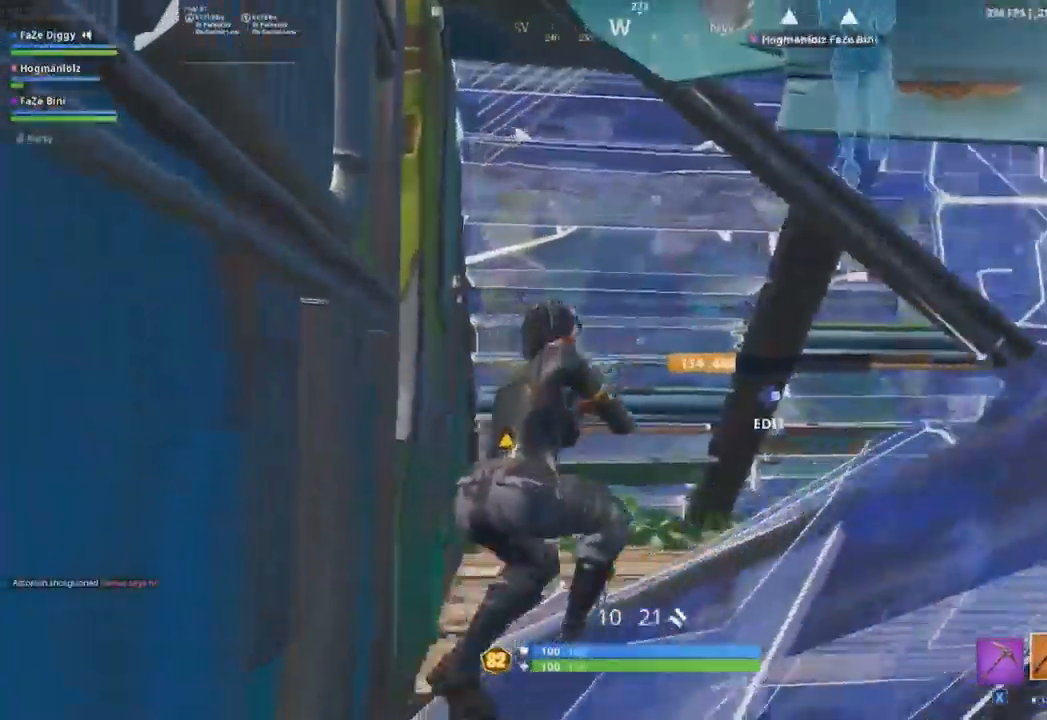
{"buttons": [], "left_stick": "up-left", "right_stick": "right", "events": [[50, "left_stick", "up"], [116, "left_stick", "up-left"], [150, "right_stick", "right"]]}
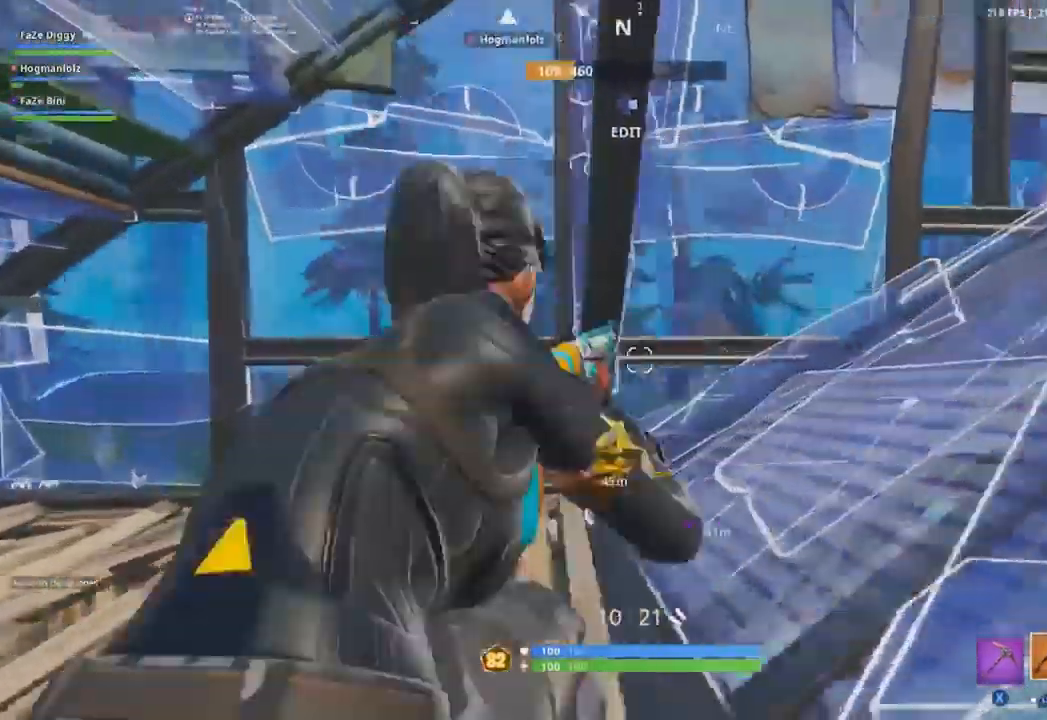
{"buttons": [], "left_stick": "up-right", "right_stick": "center", "events": [[100, "left_stick", "up-right"], [417, "right_stick", "center"]]}
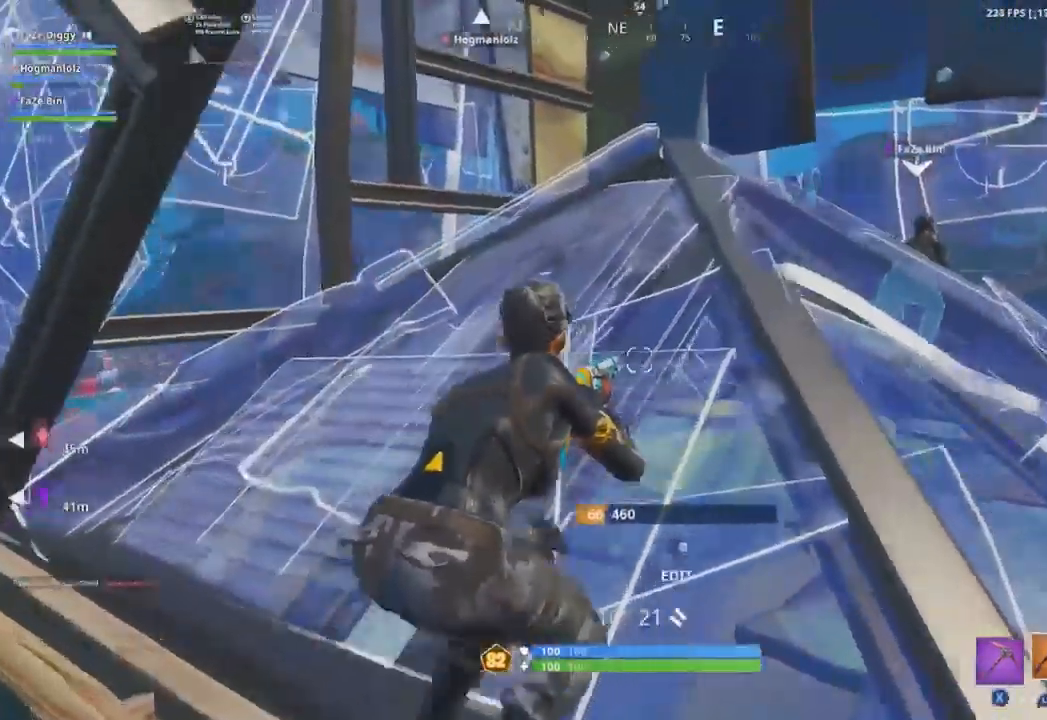
{"buttons": [], "left_stick": "up", "right_stick": "right", "events": [[50, "right_stick", "left"], [133, "right_stick", "down-left"], [150, "left_stick", "up"], [233, "right_stick", "center"], [367, "right_stick", "right"]]}
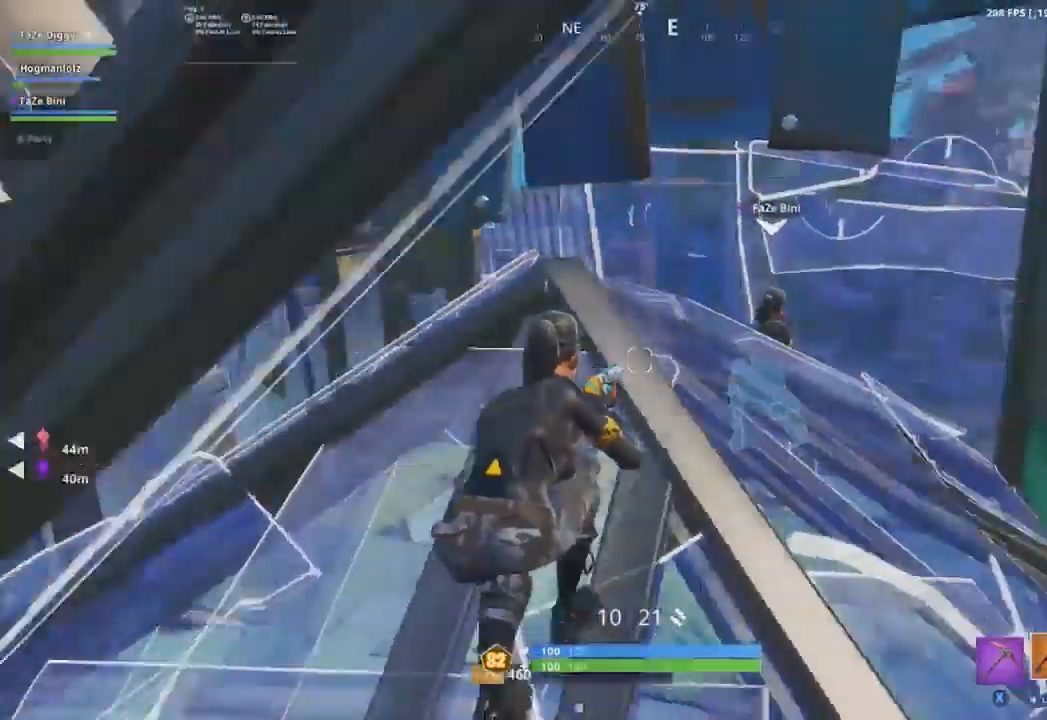
{"buttons": [], "left_stick": "down-right", "right_stick": "center", "events": [[50, "left_stick", "right"], [83, "right_stick", "center"], [300, "L1", "down"], [467, "left_stick", "down-right"], [484, "L1", "up"]]}
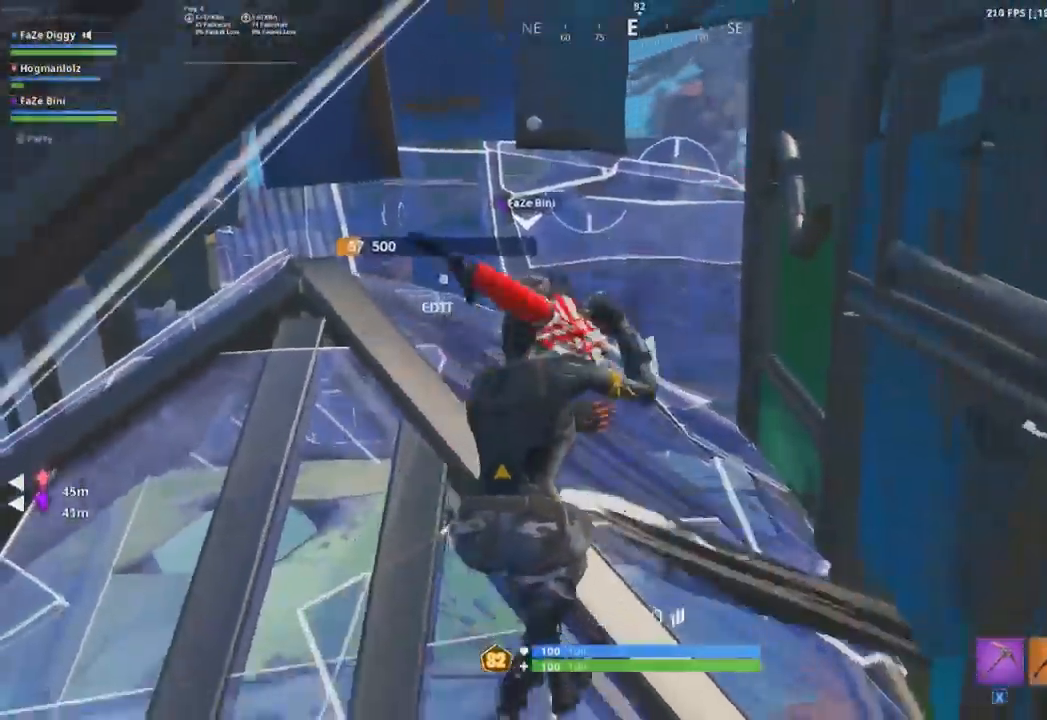
{"buttons": [], "left_stick": "up-left", "right_stick": "up-right", "events": [[50, "left_stick", "down-left"], [150, "right_stick", "up-right"], [266, "right_stick", "center"], [350, "left_stick", "up-left"], [450, "right_stick", "up-right"]]}
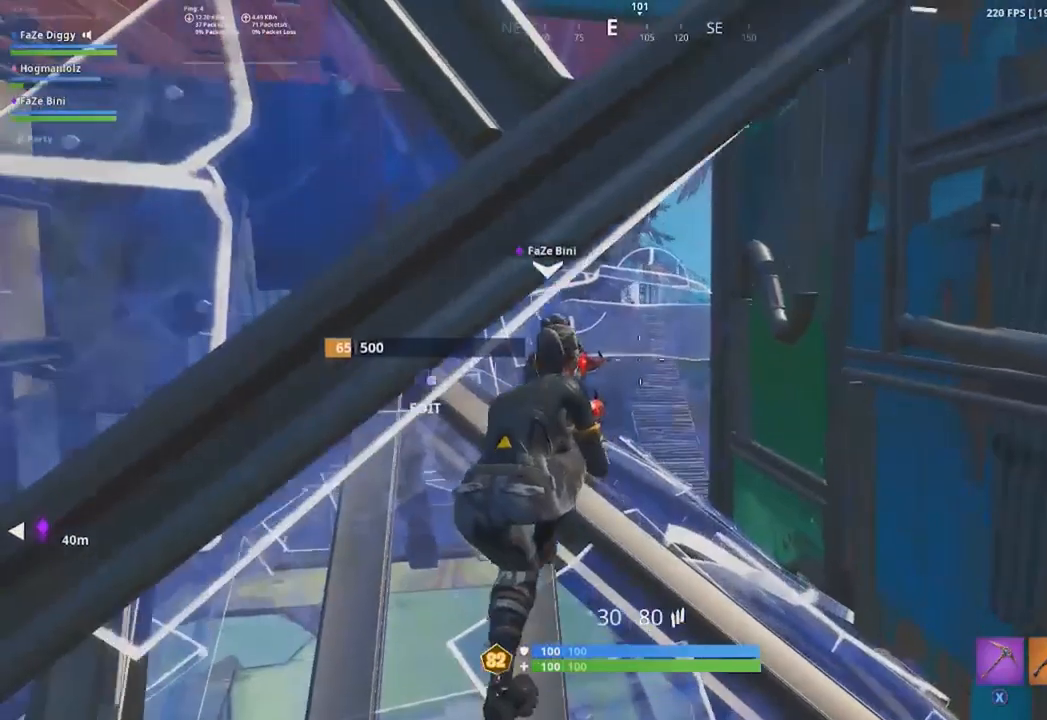
{"buttons": ["Y", "R2"], "left_stick": "left", "right_stick": "center", "events": [[33, "right_stick", "center"], [150, "left_stick", "down"], [217, "DPAD_RIGHT", "down"], [284, "R2", "down"], [367, "DPAD_RIGHT", "up"], [400, "left_stick", "left"], [417, "Y", "down"]]}
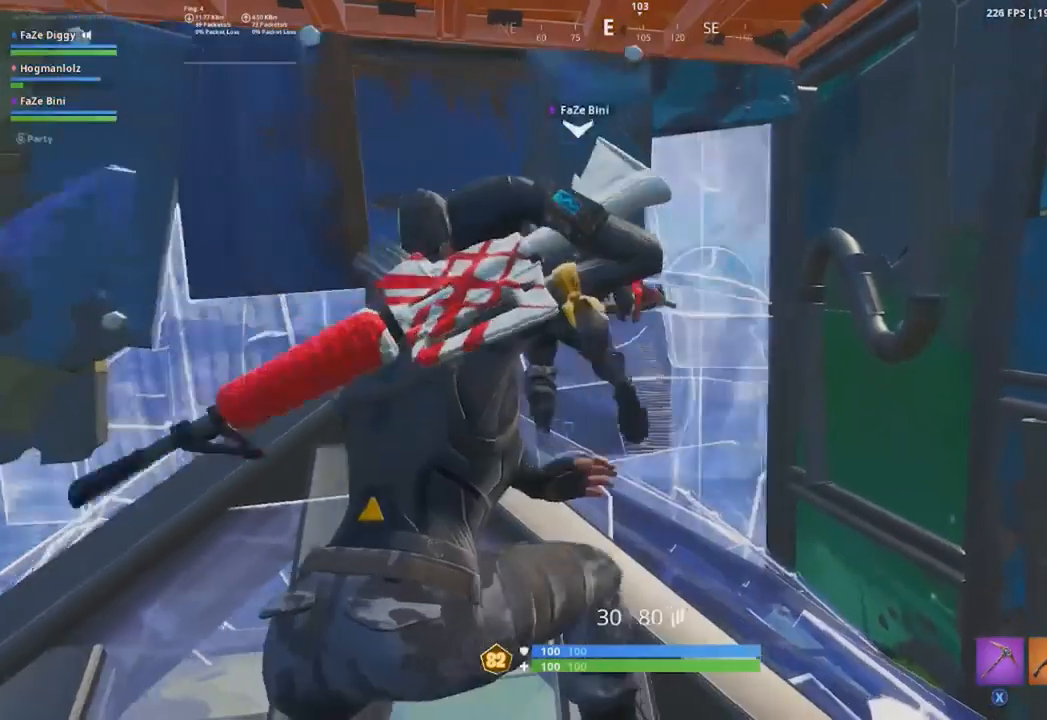
{"buttons": ["L2"], "left_stick": "down", "right_stick": "up", "events": [[16, "Y", "up"], [33, "left_stick", "up"], [66, "R2", "up"], [116, "right_stick", "up"], [133, "left_stick", "center"], [200, "L2", "down"], [283, "right_stick", "center"], [300, "left_stick", "left"], [367, "left_stick", "center"], [400, "right_stick", "up"], [450, "left_stick", "down"]]}
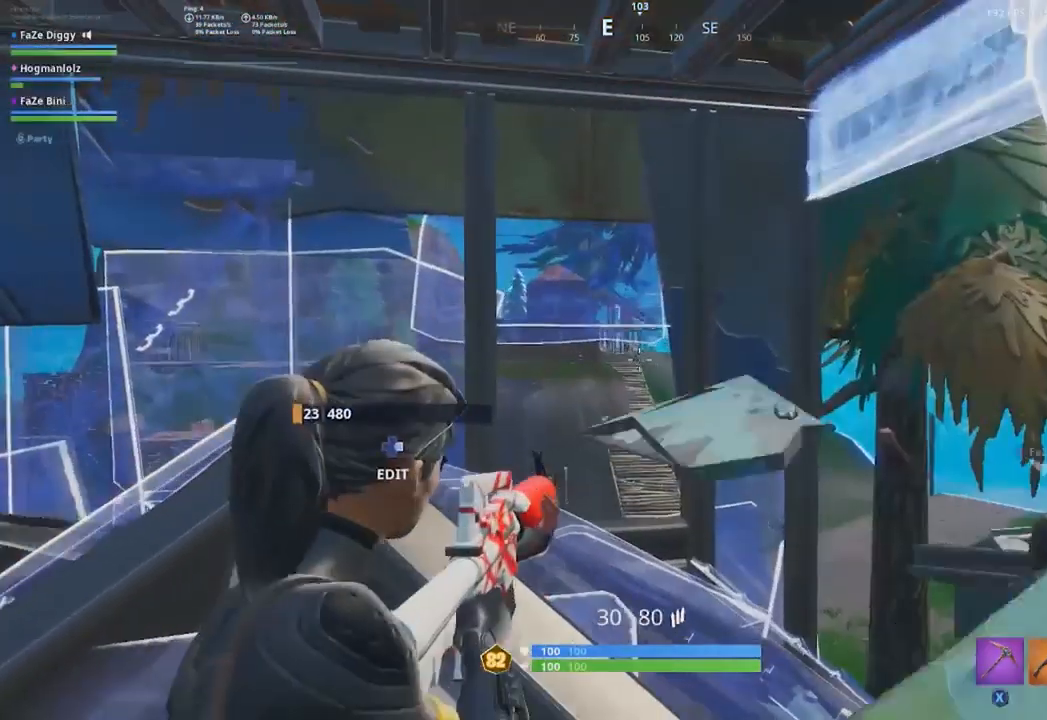
{"buttons": ["L2", "R2"], "left_stick": "center", "right_stick": "center", "events": [[33, "right_stick", "up-left"], [100, "left_stick", "center"], [317, "right_stick", "center"], [367, "R2", "down"]]}
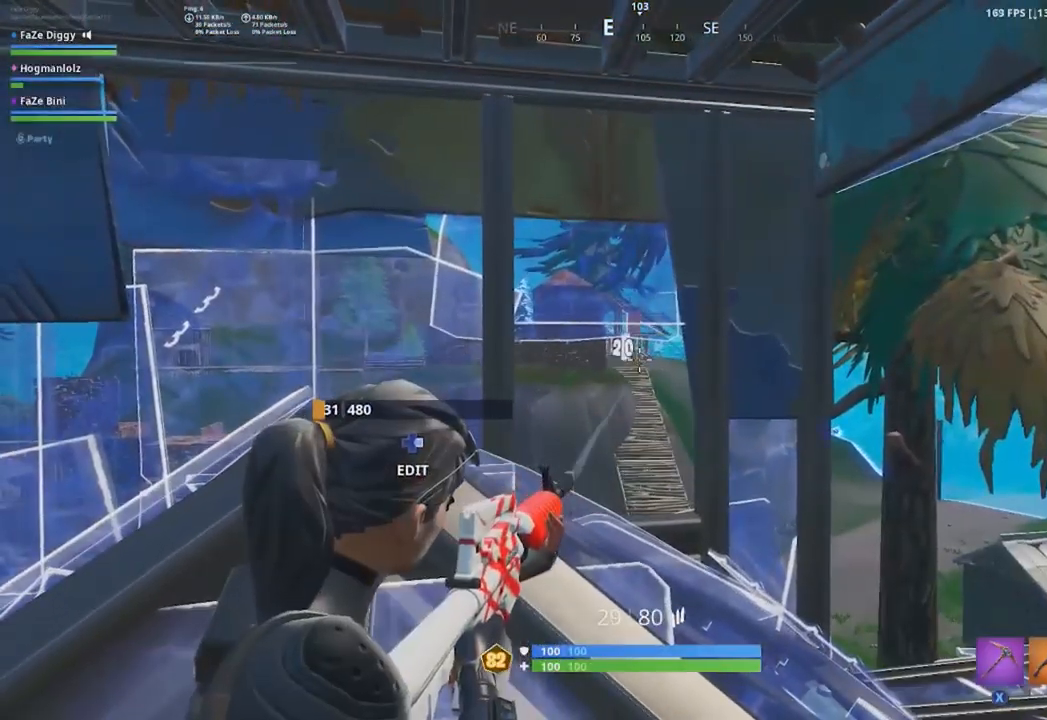
{"buttons": ["L2", "R2"], "left_stick": "center", "right_stick": "center", "events": [[16, "R2", "up"], [116, "right_stick", "down-right"], [150, "R2", "down"], [183, "right_stick", "center"], [283, "R2", "up"], [400, "R2", "down"]]}
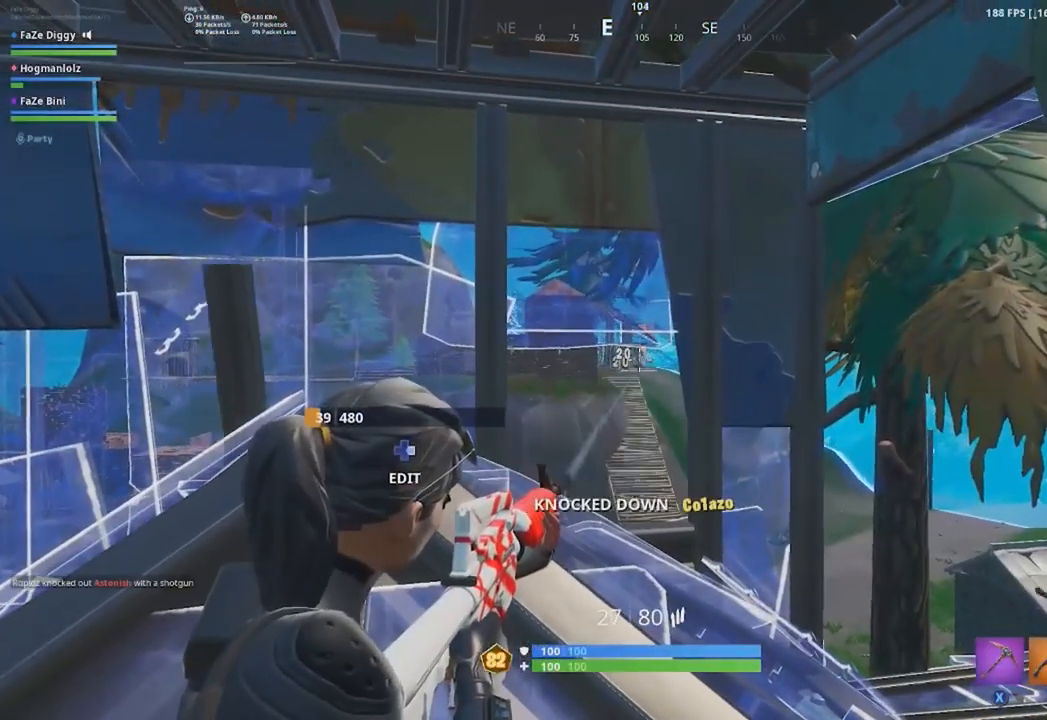
{"buttons": ["L2"], "left_stick": "center", "right_stick": "center", "events": [[33, "R2", "up"], [100, "R2", "down"], [267, "R2", "up"]]}
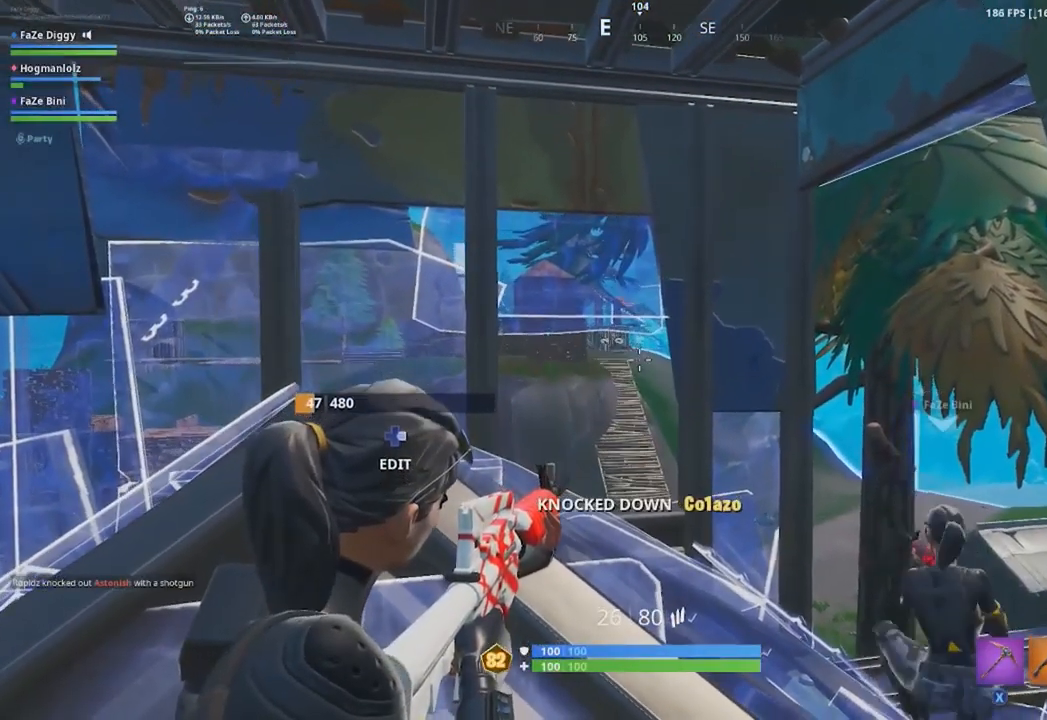
{"buttons": ["L2"], "left_stick": "center", "right_stick": "up", "events": [[250, "right_stick", "up-left"], [500, "right_stick", "up"]]}
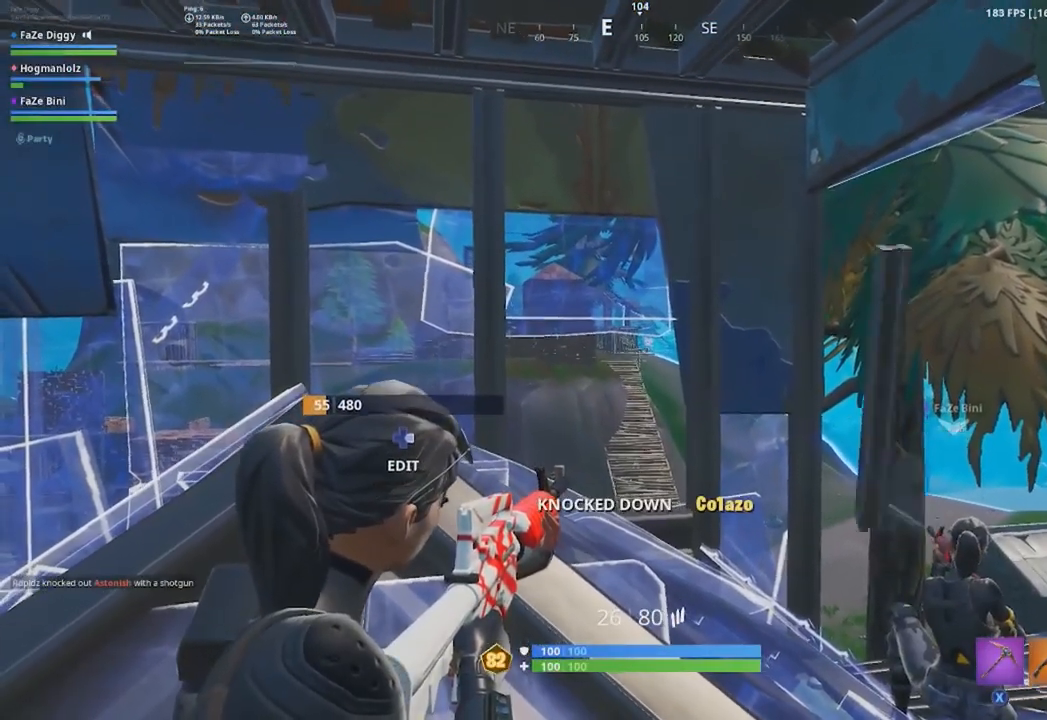
{"buttons": ["L2"], "left_stick": "center", "right_stick": "center", "events": [[150, "right_stick", "up-right"], [284, "right_stick", "center"]]}
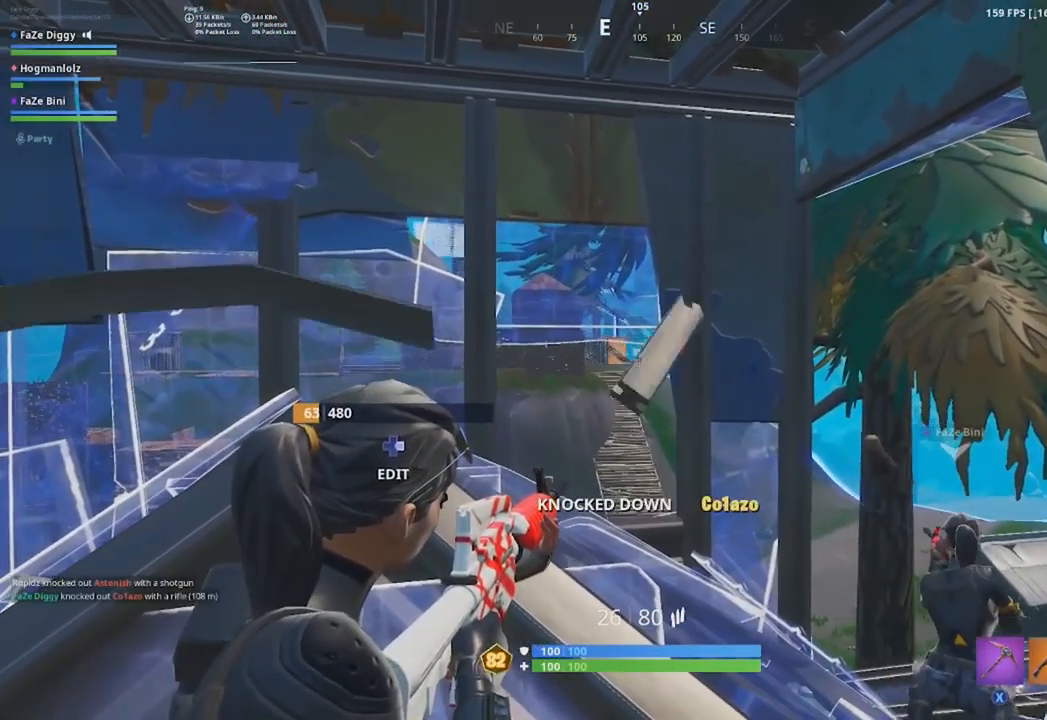
{"buttons": ["L2", "R2"], "left_stick": "center", "right_stick": "center", "events": [[166, "R2", "down"], [283, "R2", "up"], [400, "R2", "down"]]}
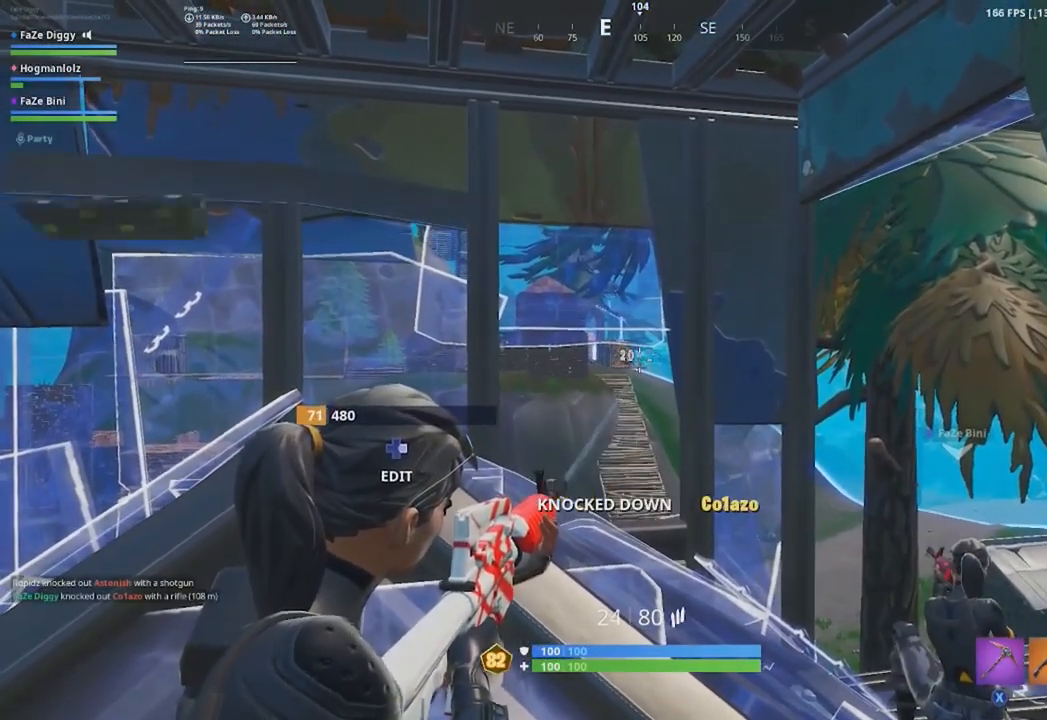
{"buttons": ["L2"], "left_stick": "center", "right_stick": "center", "events": [[33, "R2", "up"], [217, "R2", "down"], [367, "R2", "up"]]}
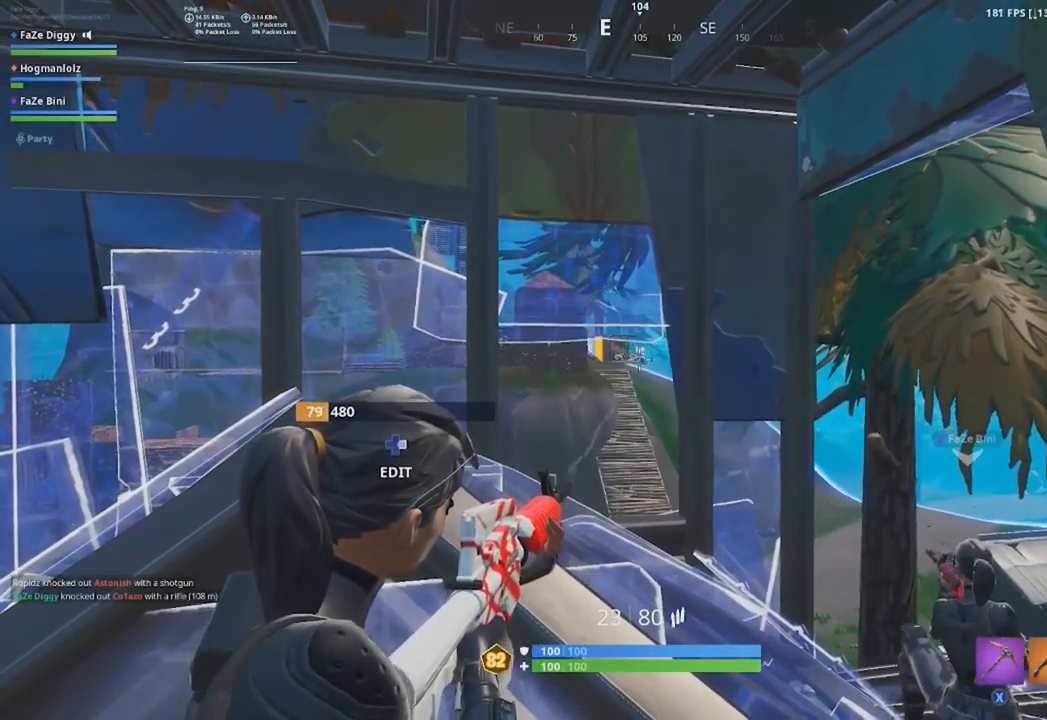
{"buttons": ["L2"], "left_stick": "center", "right_stick": "down", "events": [[33, "R2", "down"], [200, "R2", "up"], [317, "R2", "down"], [467, "R2", "up"], [483, "right_stick", "down"]]}
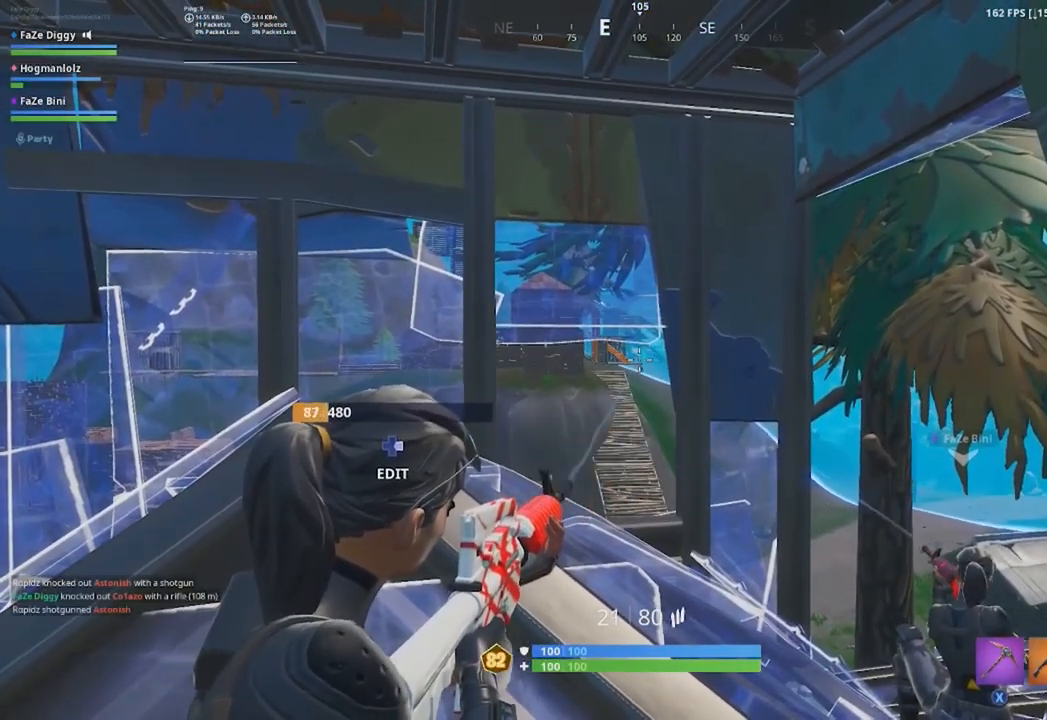
{"buttons": ["L2"], "left_stick": "center", "right_stick": "center", "events": [[50, "right_stick", "center"], [184, "right_stick", "down"], [334, "right_stick", "center"]]}
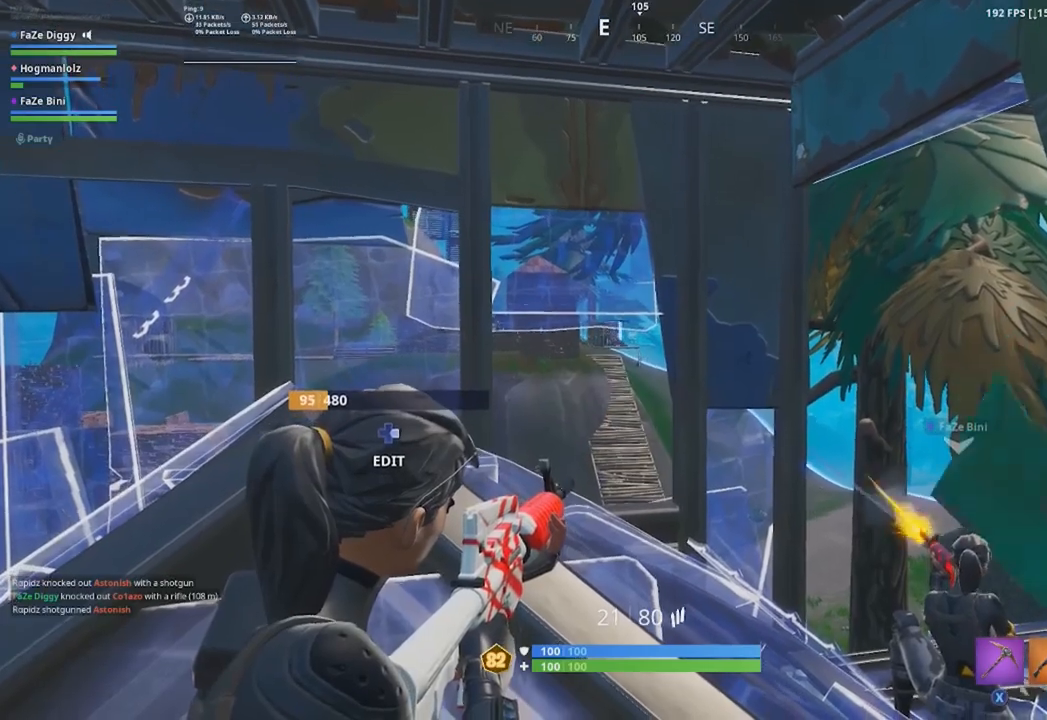
{"buttons": ["L2"], "left_stick": "center", "right_stick": "center", "events": [[50, "right_stick", "down"], [116, "right_stick", "center"], [266, "R2", "down"], [383, "R2", "up"]]}
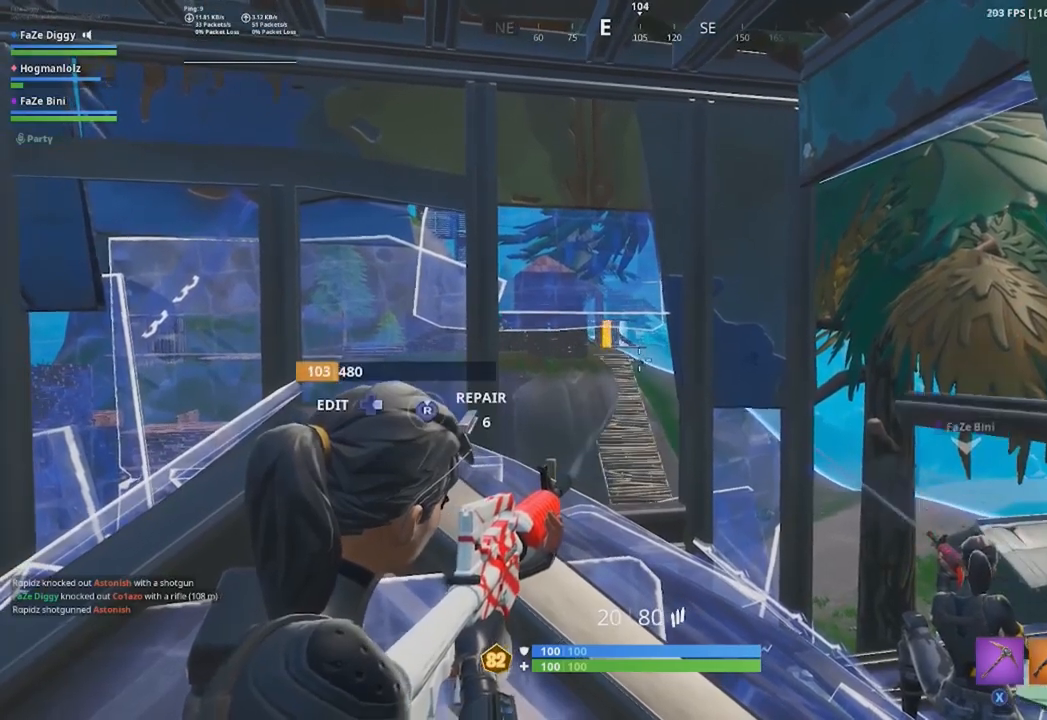
{"buttons": ["L2", "R2"], "left_stick": "center", "right_stick": "center", "events": [[100, "R2", "down"], [234, "R2", "up"], [451, "R2", "down"]]}
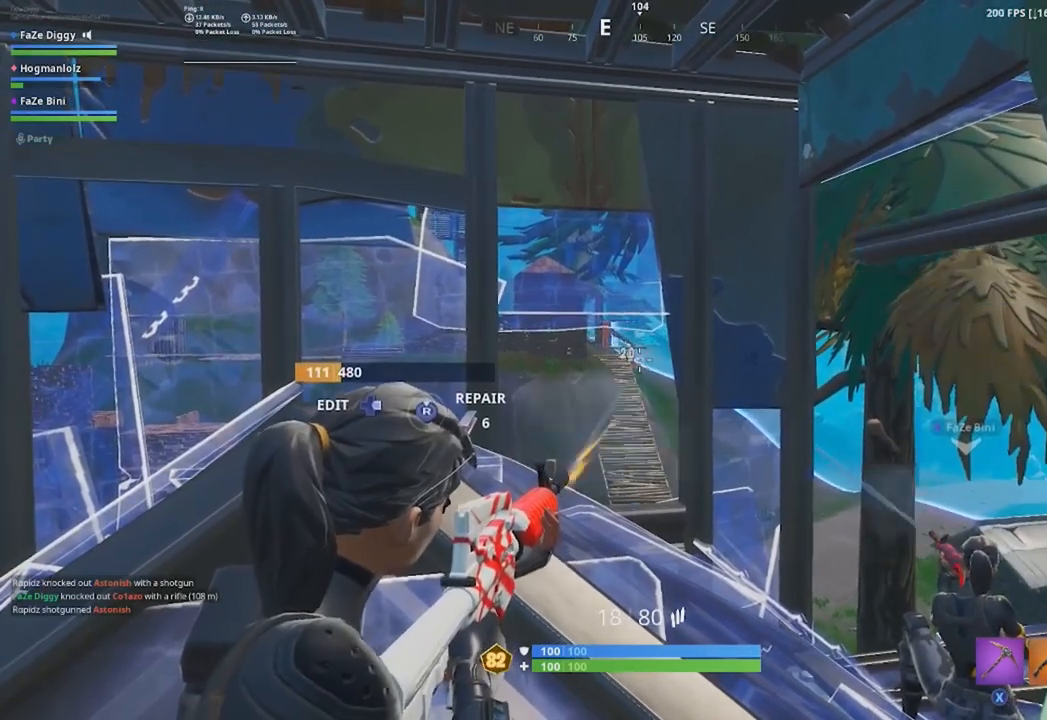
{"buttons": ["L2"], "left_stick": "center", "right_stick": "center", "events": [[66, "R2", "up"], [317, "left_stick", "right"], [333, "right_stick", "up-left"], [400, "right_stick", "center"], [483, "left_stick", "center"]]}
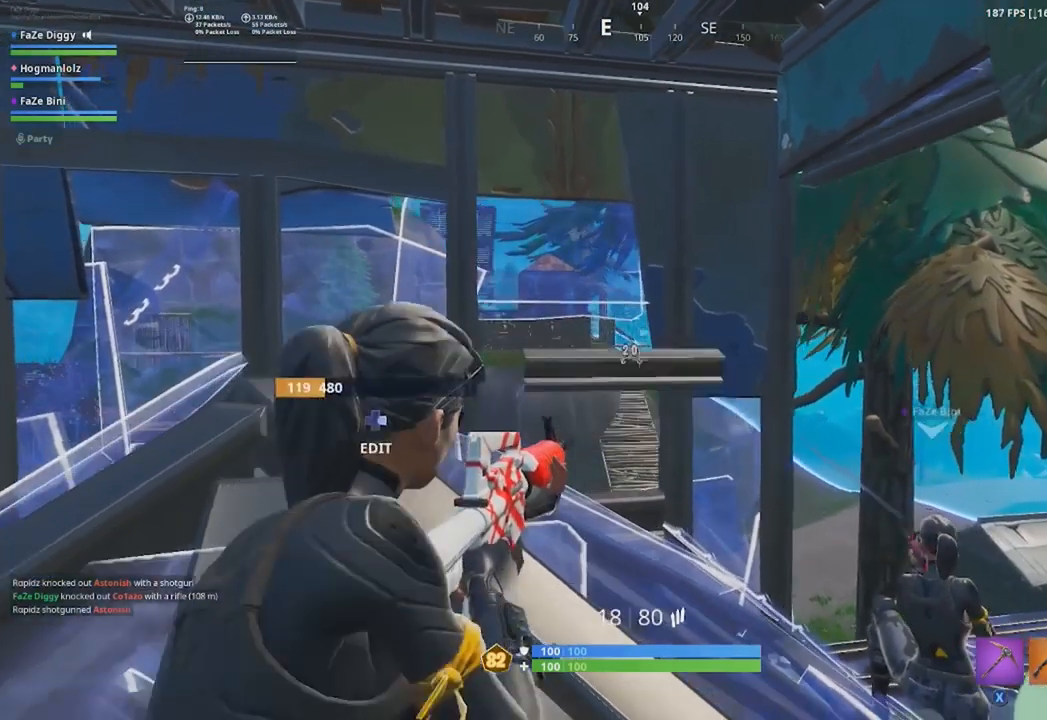
{"buttons": ["L2"], "left_stick": "center", "right_stick": "center", "events": []}
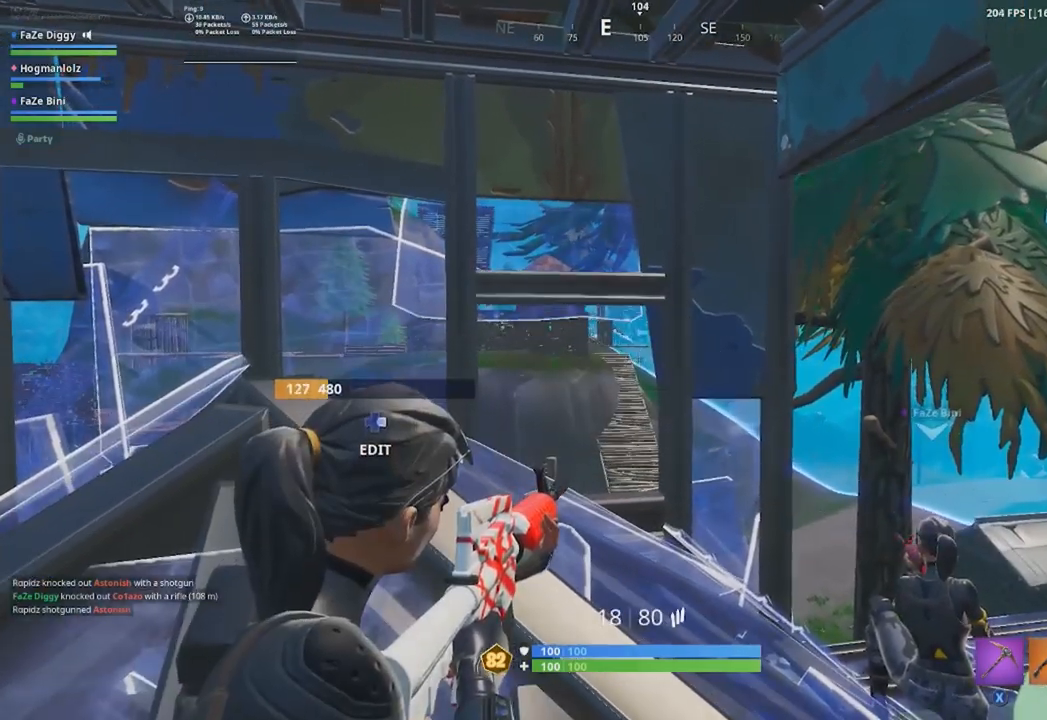
{"buttons": ["L2"], "left_stick": "center", "right_stick": "center", "events": [[183, "R2", "down"], [283, "R2", "up"]]}
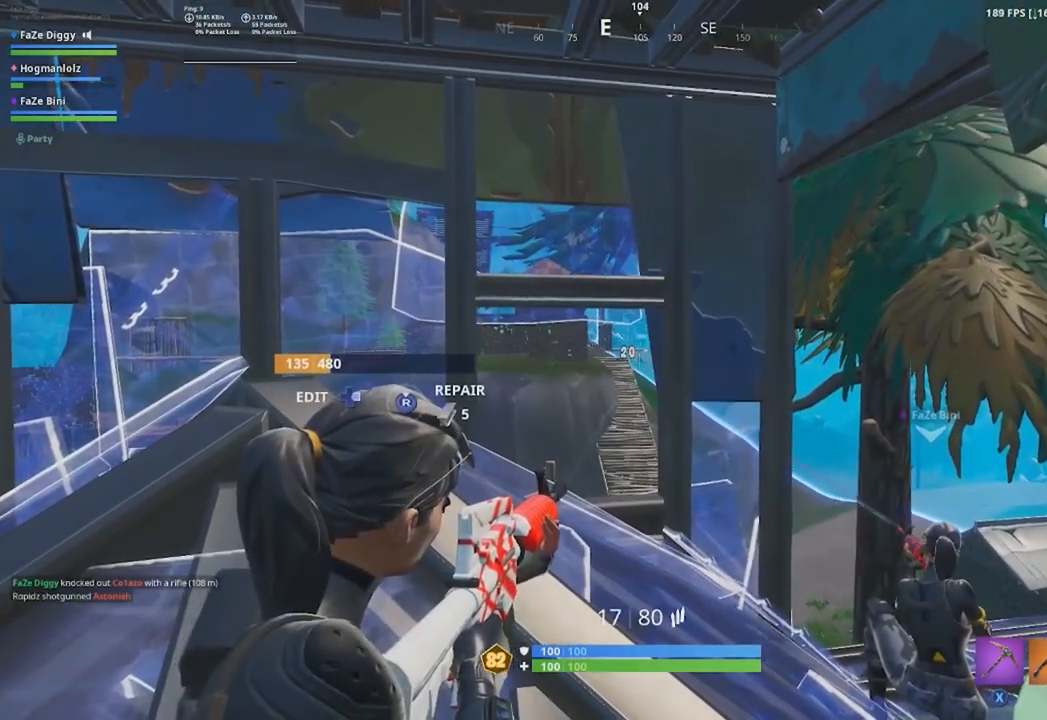
{"buttons": ["L2"], "left_stick": "center", "right_stick": "up-left", "events": [[117, "R2", "down"], [234, "R2", "up"], [367, "right_stick", "up-left"]]}
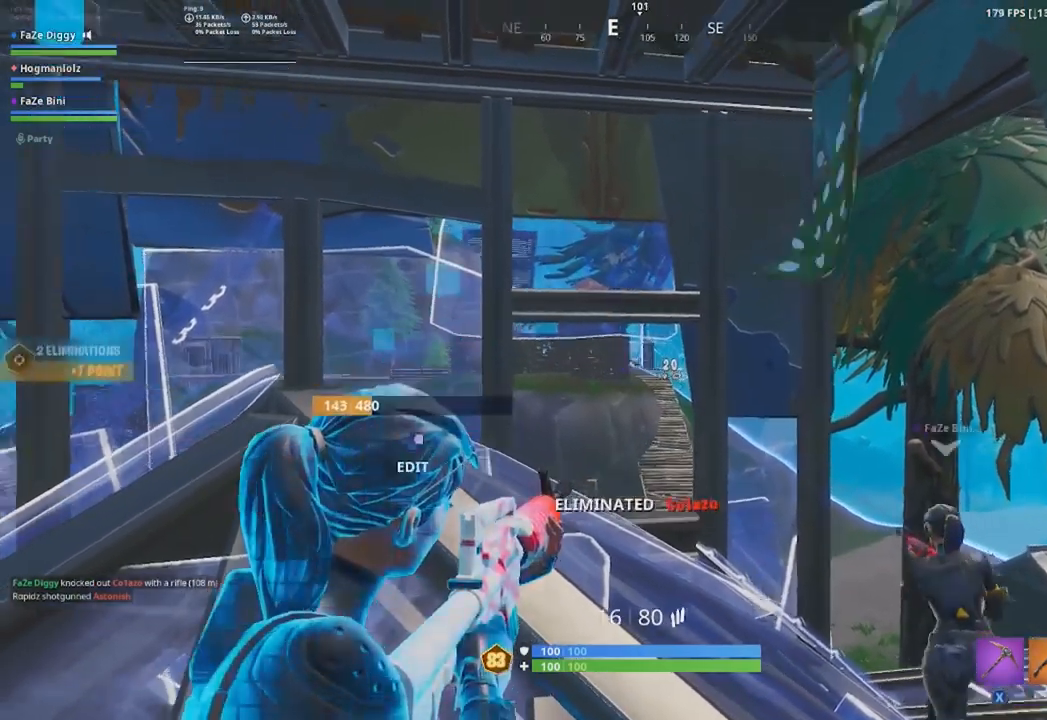
{"buttons": ["L2"], "left_stick": "down-right", "right_stick": "center", "events": [[100, "left_stick", "right"], [150, "left_stick", "down-right"], [266, "right_stick", "center"]]}
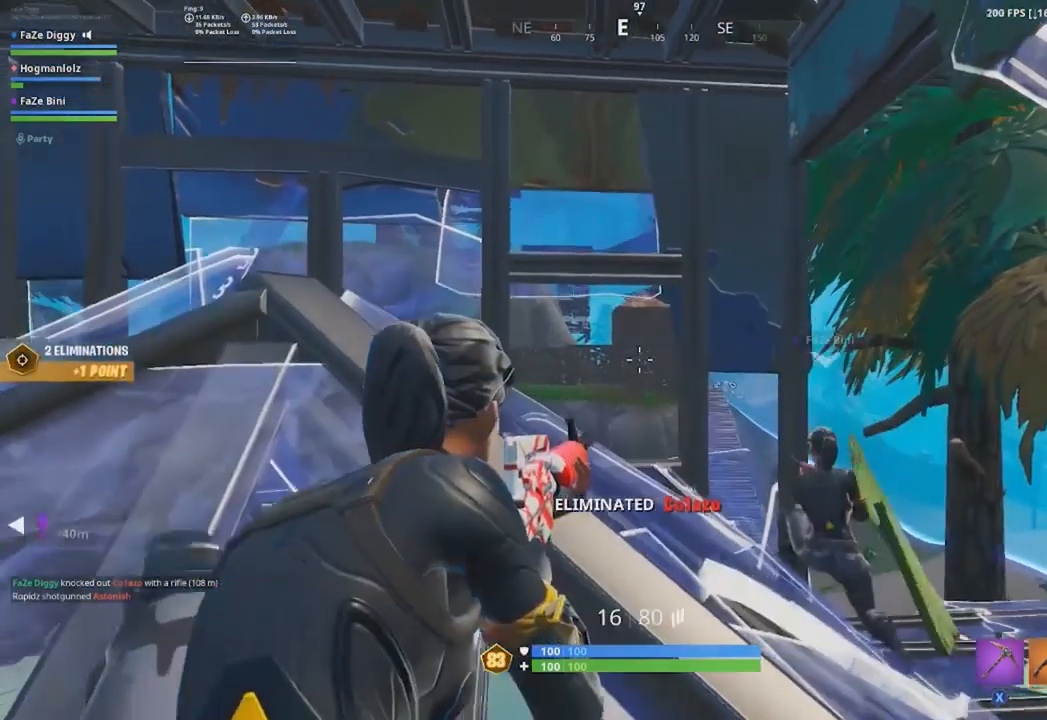
{"buttons": ["L2"], "left_stick": "center", "right_stick": "up", "events": [[17, "right_stick", "up-left"], [83, "left_stick", "center"], [317, "left_stick", "down-right"], [334, "right_stick", "center"], [417, "left_stick", "center"], [484, "right_stick", "up"]]}